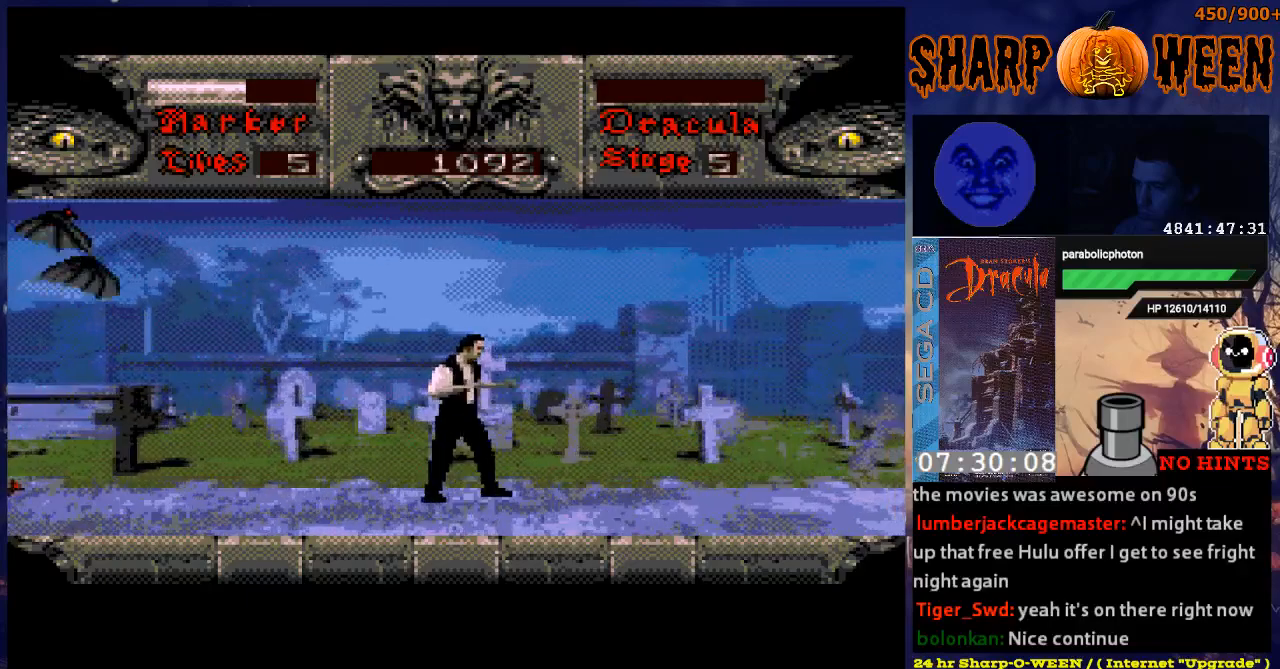
Gameplay with a controller (Xbox layout); each line is a JSON object with the inputs held at the frame after it. "events" lists button and stick changes between this image and that frame as [ms after this image, input, new state], when the widget could be followed in between. Not read: L1 L2 L3 R1 R2 R3.
{"buttons": ["DPAD_UP"], "events": [[184, "DPAD_LEFT", "down"], [335, "DPAD_LEFT", "up"], [335, "DPAD_UP", "down"]]}
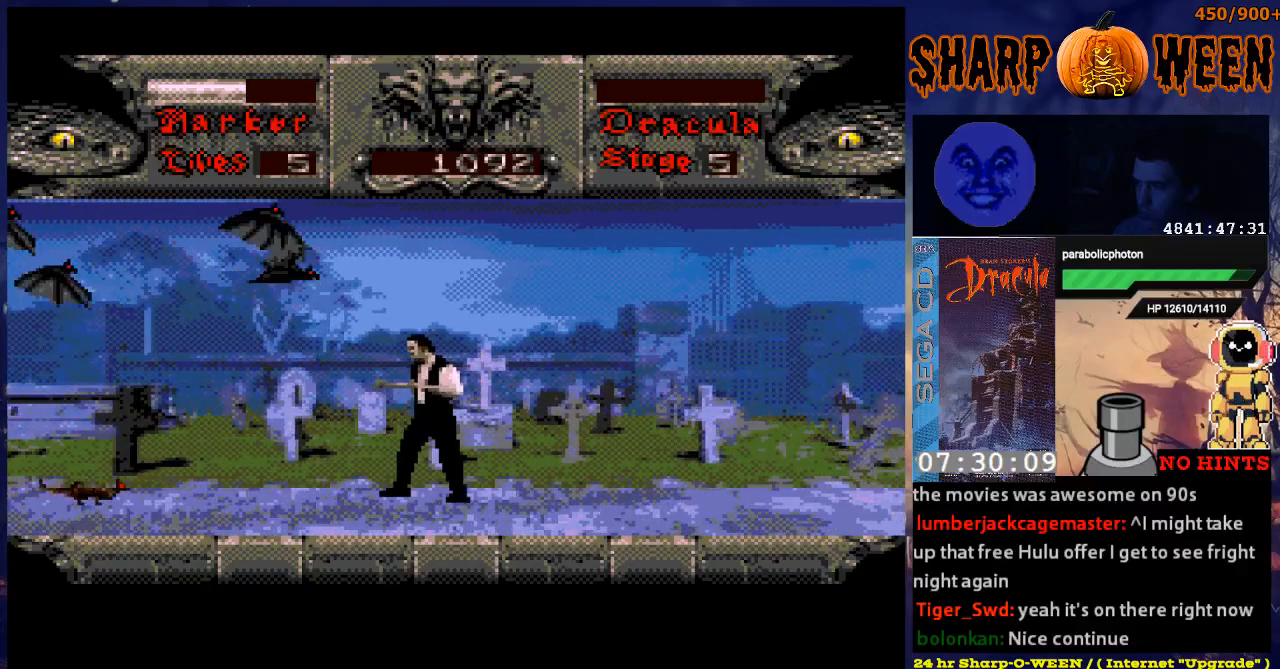
{"buttons": ["DPAD_UP"], "events": [[34, "C", "down"], [385, "C", "up"]]}
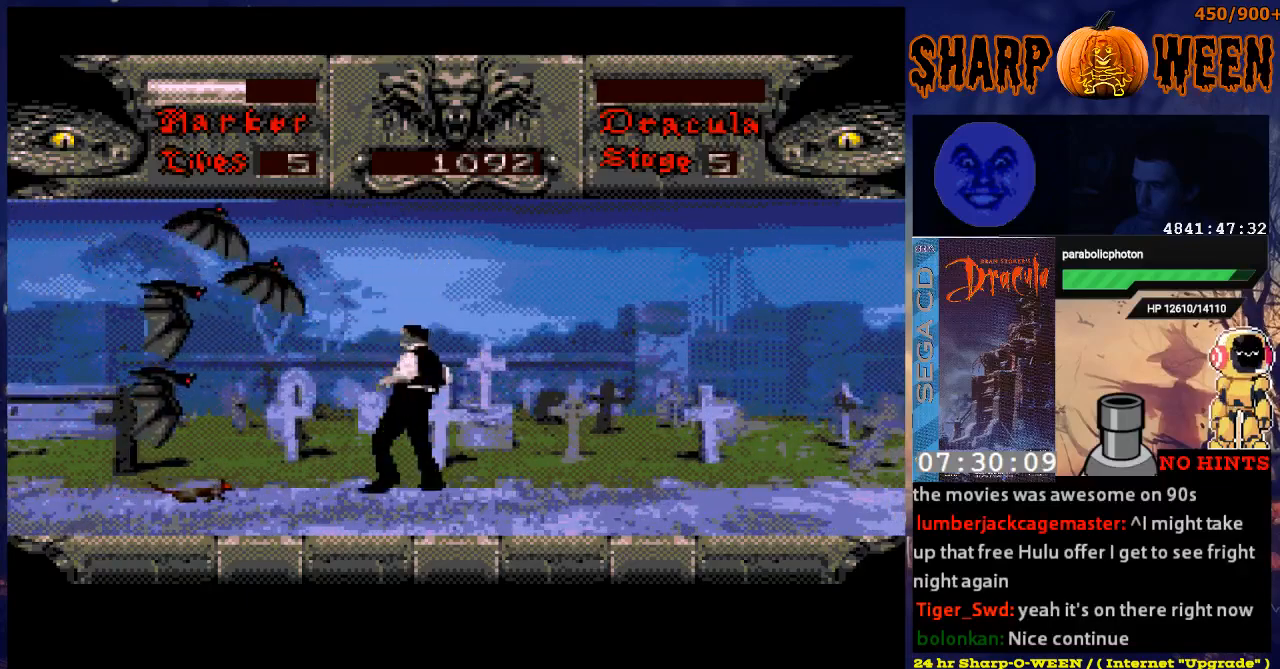
{"buttons": ["DPAD_UP"], "events": [[84, "C", "down"], [184, "C", "up"], [234, "C", "down"], [469, "C", "up"]]}
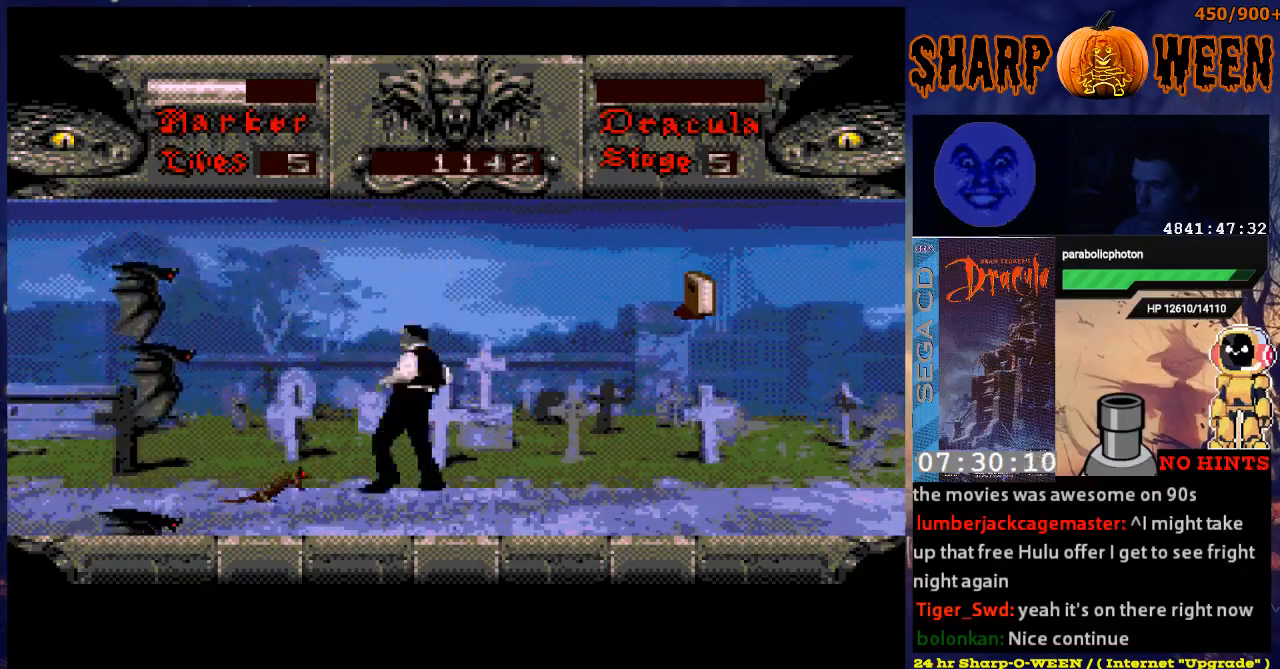
{"buttons": ["DPAD_RIGHT"]}
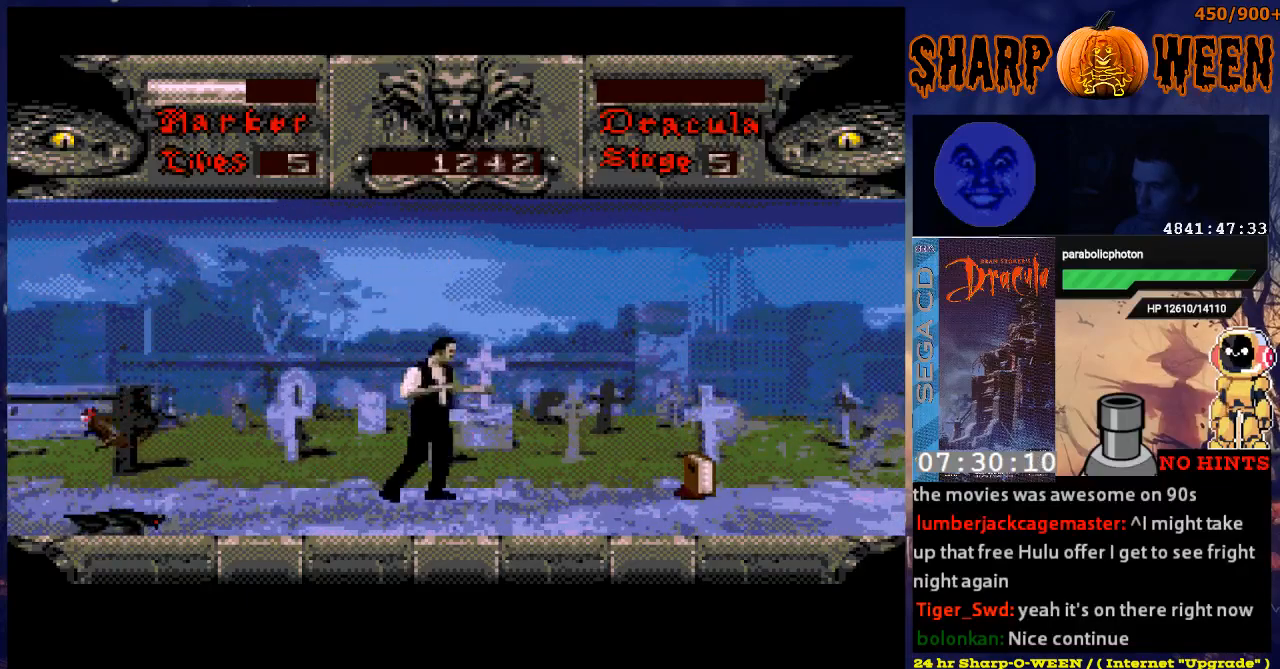
{"buttons": [], "events": [[284, "DPAD_RIGHT", "up"]]}
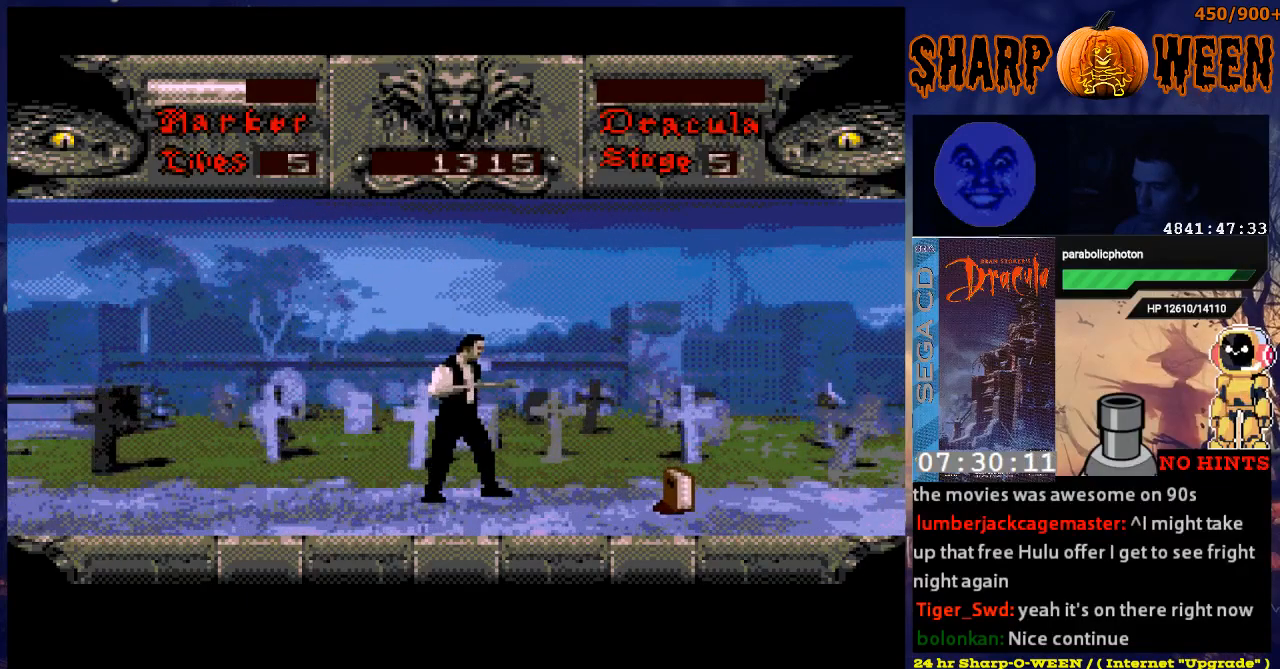
{"buttons": ["DPAD_RIGHT"], "events": [[134, "DPAD_RIGHT", "down"]]}